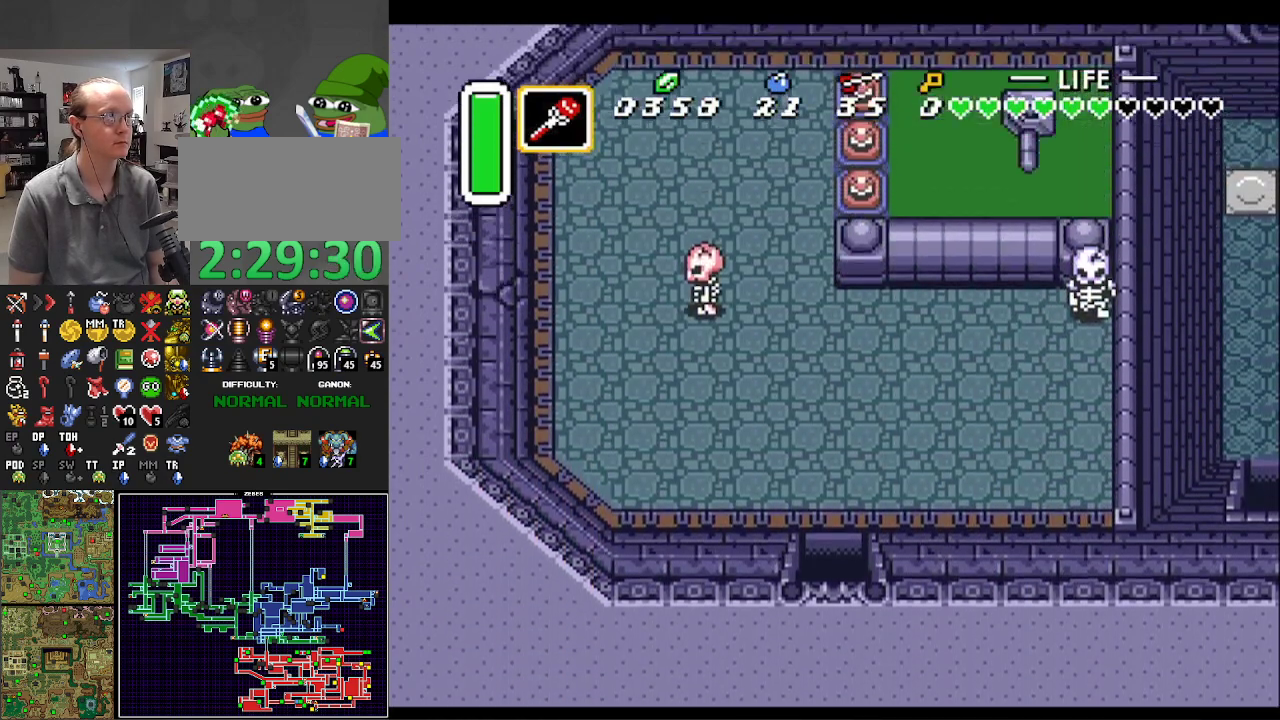
Gameplay with a controller (Nintendo layout); each line is a JSON object with the inputs held at the frame after it. "events" lists button and stick changes between this image and that frame as [ms after this image, input, new state], when the widget could be followed in between. Not read: L3 R3.
{"buttons": ["R1", "DPAD_UP", "DPAD_LEFT"], "events": [[100, "R1", "down"], [183, "R1", "up"], [250, "R1", "down"], [350, "R1", "up"], [433, "R1", "down"]]}
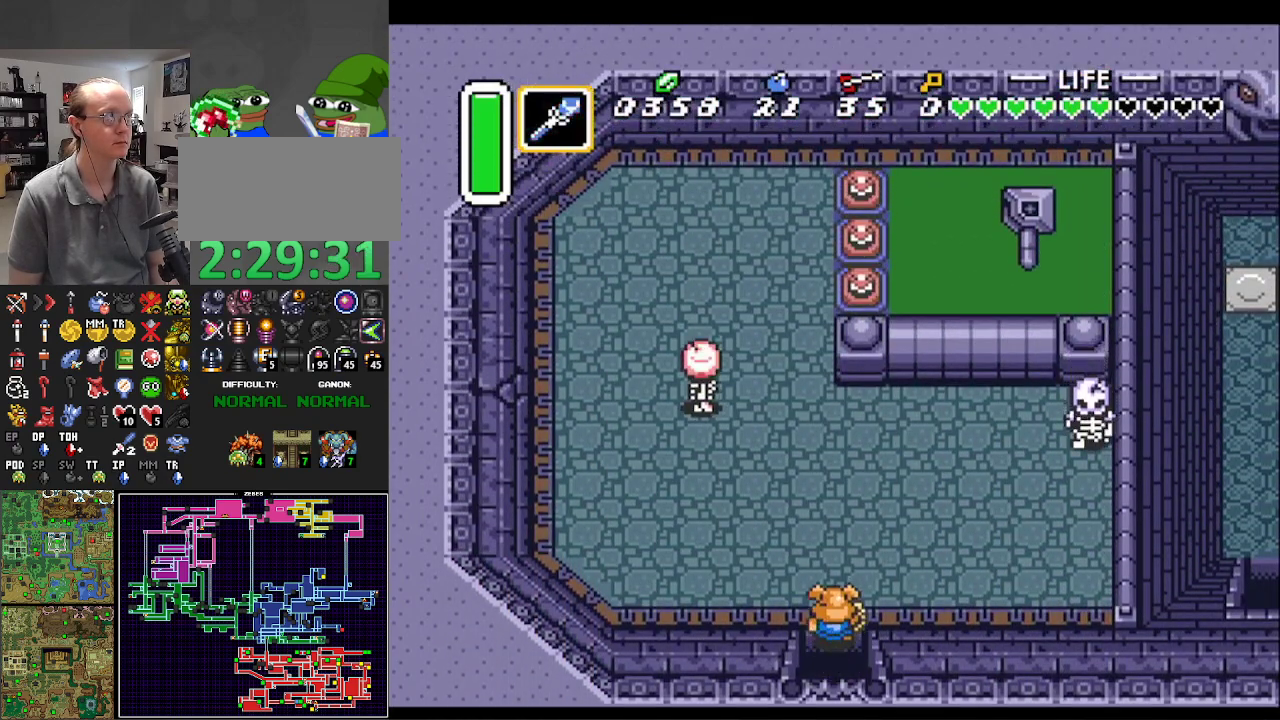
{"buttons": ["R1", "DPAD_UP"], "events": [[17, "R1", "up"], [83, "R1", "down"], [150, "DPAD_LEFT", "up"], [183, "R1", "up"], [283, "R1", "down"], [333, "DPAD_LEFT", "down"], [350, "R1", "up"], [367, "DPAD_LEFT", "up"], [400, "R1", "down"]]}
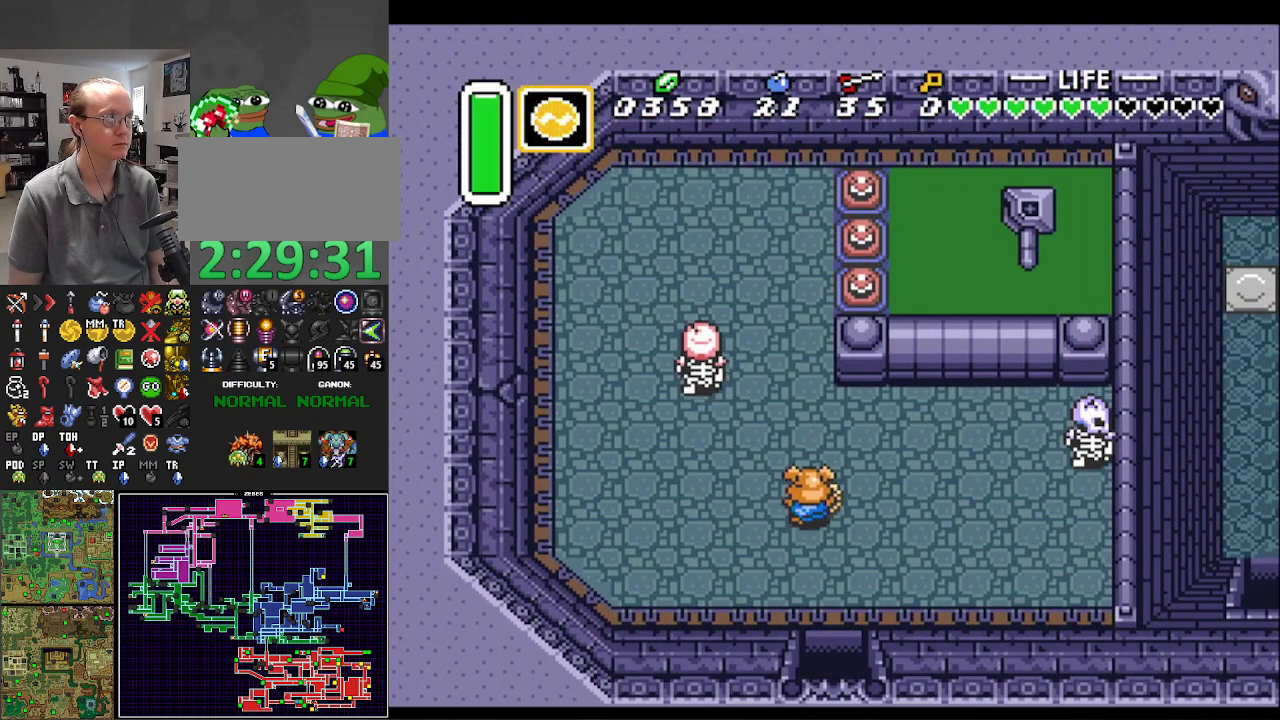
{"buttons": ["DPAD_UP"], "events": [[17, "R1", "up"], [83, "R1", "down"], [200, "R1", "up"], [250, "R1", "down"], [433, "R1", "up"]]}
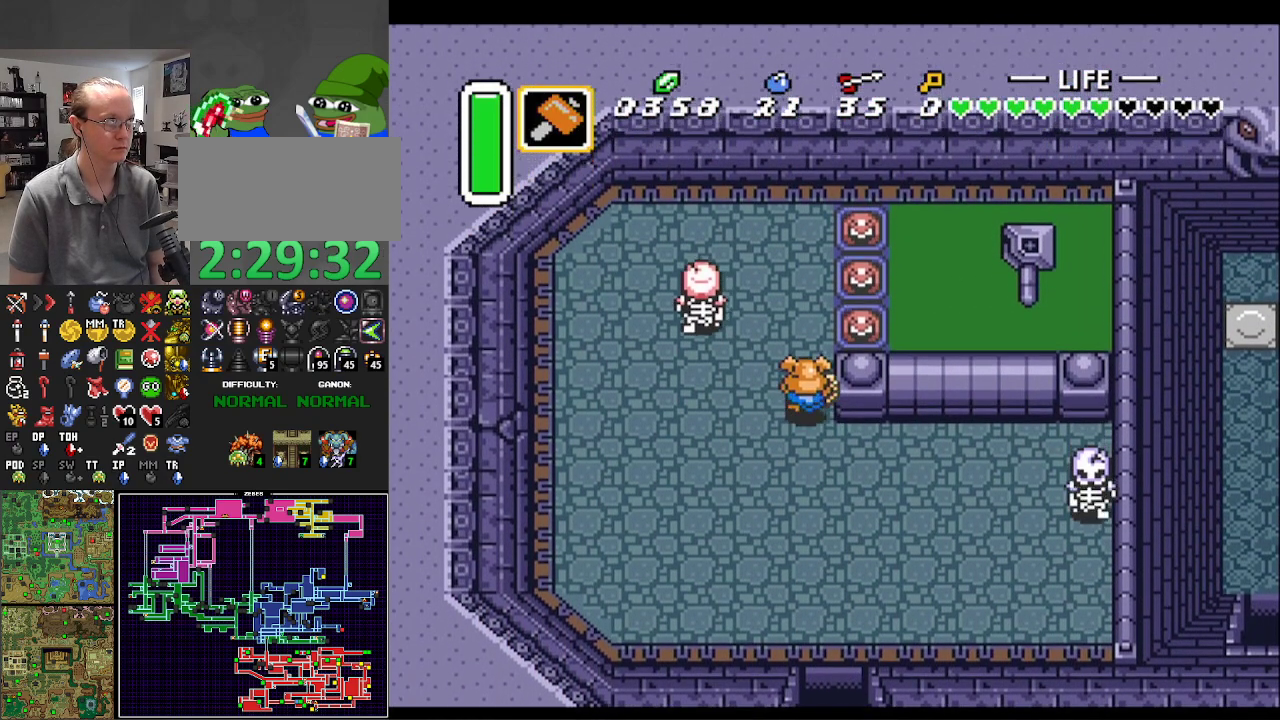
{"buttons": ["DPAD_RIGHT"], "events": [[250, "DPAD_RIGHT", "down"], [300, "DPAD_UP", "up"], [317, "Y", "down"], [433, "Y", "up"]]}
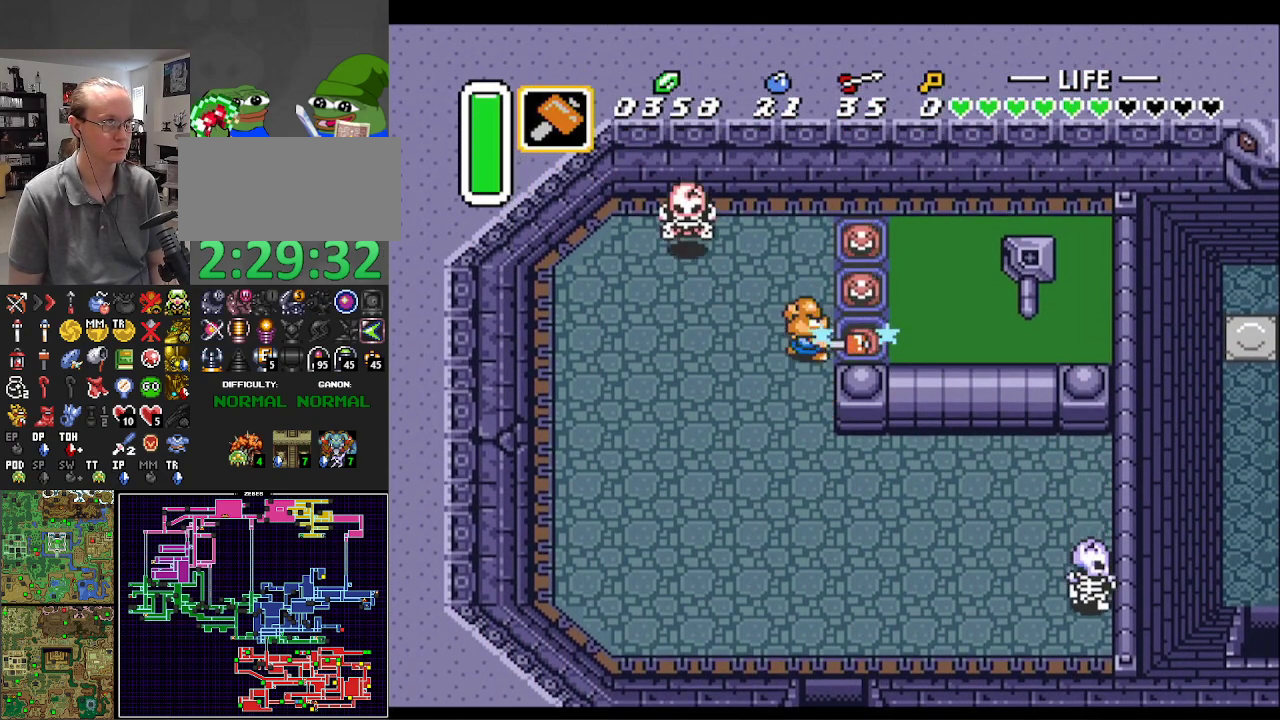
{"buttons": ["DPAD_RIGHT"], "events": []}
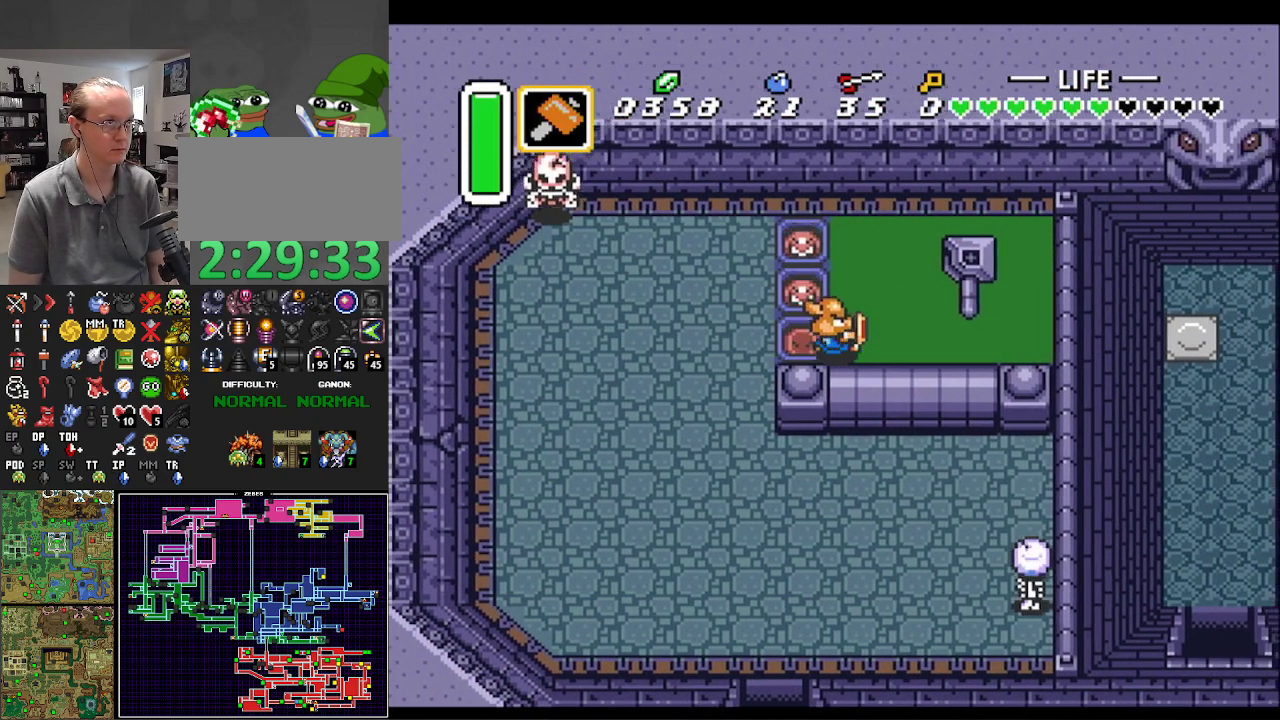
{"buttons": ["DPAD_RIGHT"], "events": []}
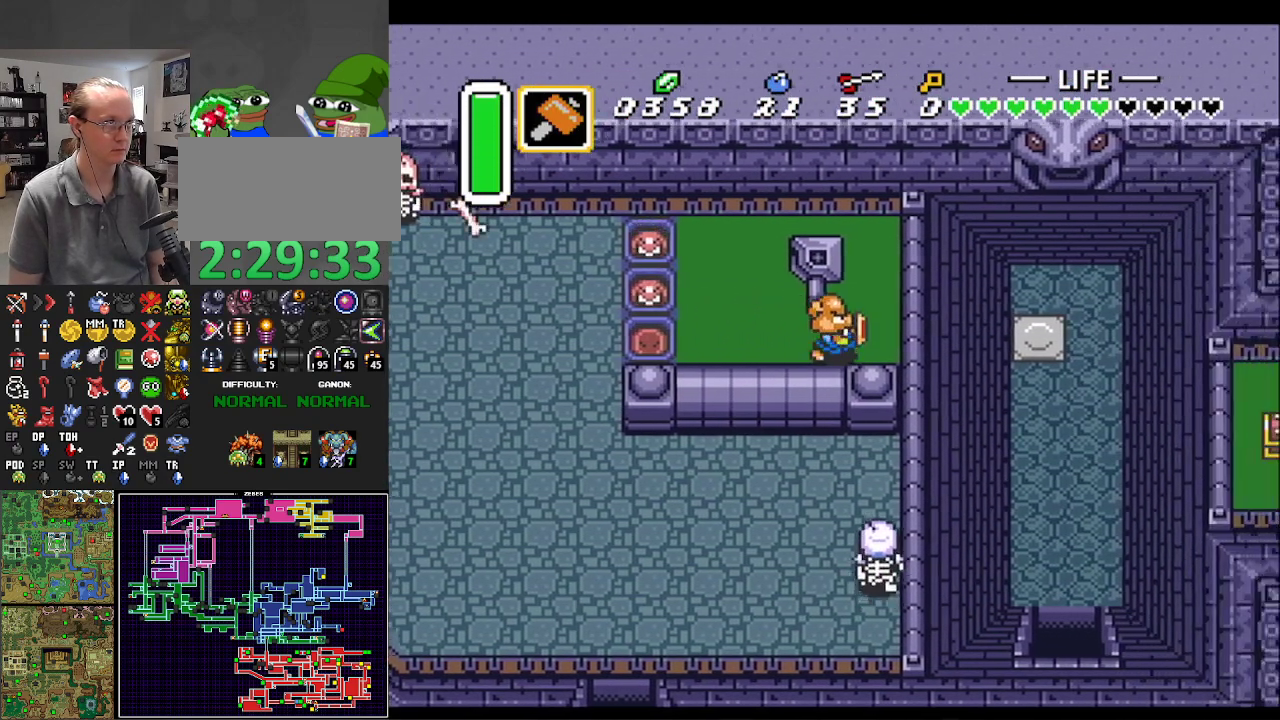
{"buttons": ["DPAD_LEFT"], "events": [[100, "DPAD_UP", "down"], [117, "DPAD_RIGHT", "up"], [183, "DPAD_LEFT", "down"], [233, "DPAD_UP", "up"]]}
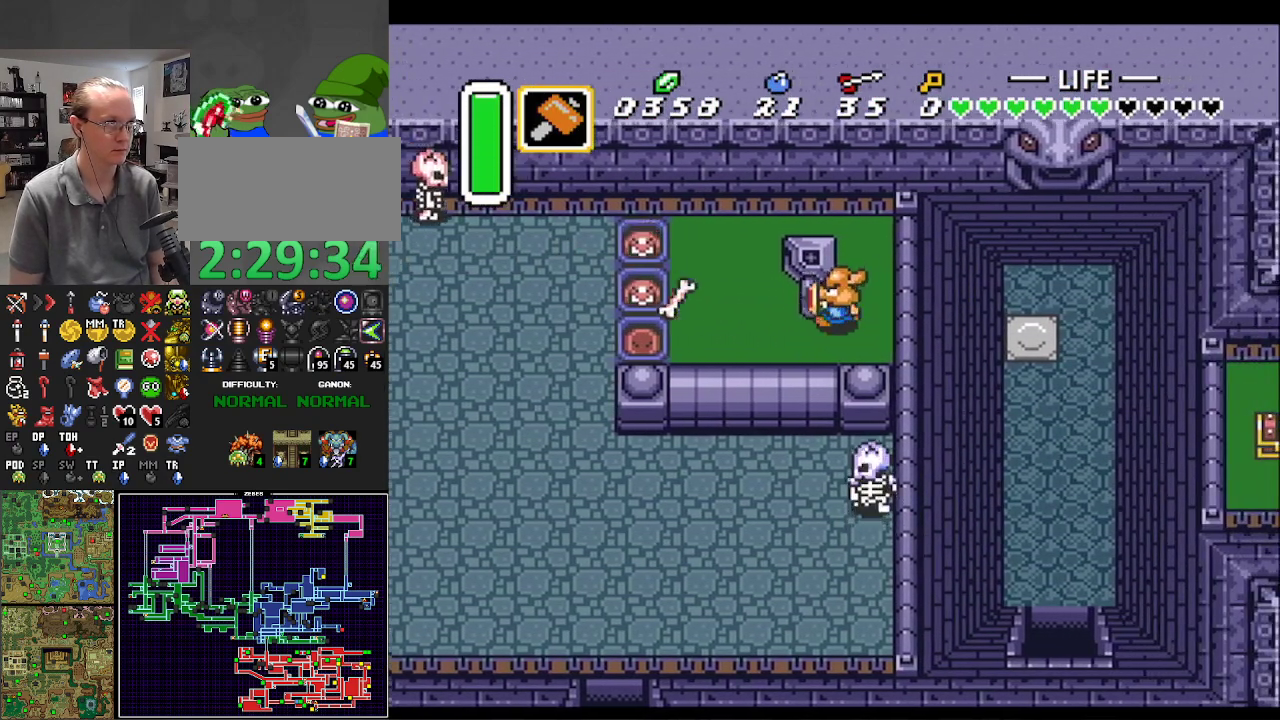
{"buttons": ["DPAD_LEFT"], "events": []}
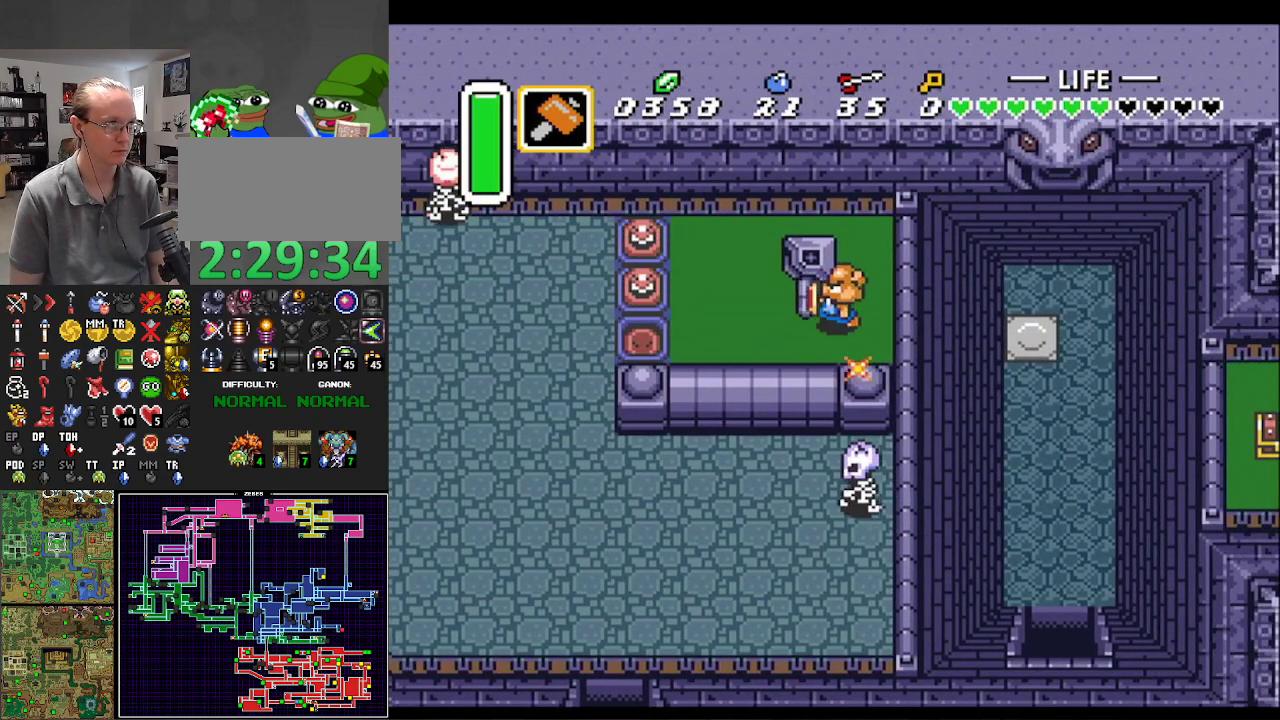
{"buttons": ["DPAD_DOWN", "DPAD_LEFT"], "events": [[200, "DPAD_DOWN", "down"]]}
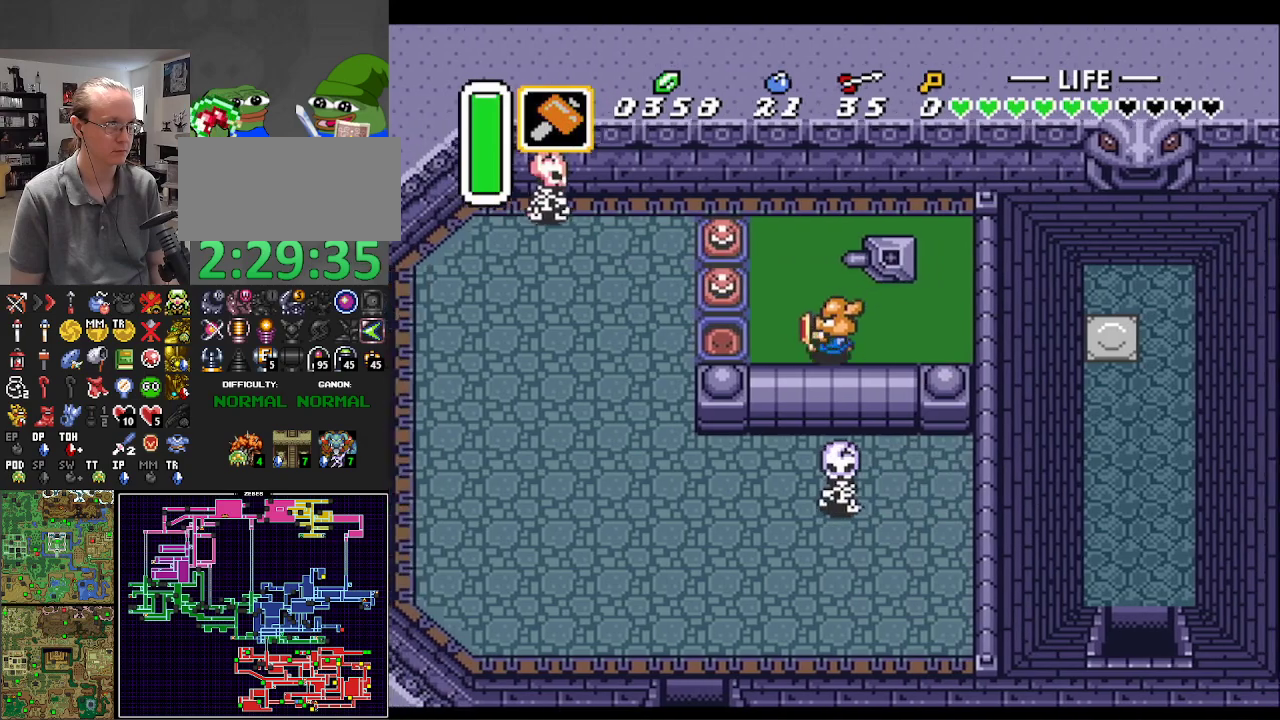
{"buttons": ["DPAD_LEFT"], "events": [[33, "DPAD_DOWN", "up"]]}
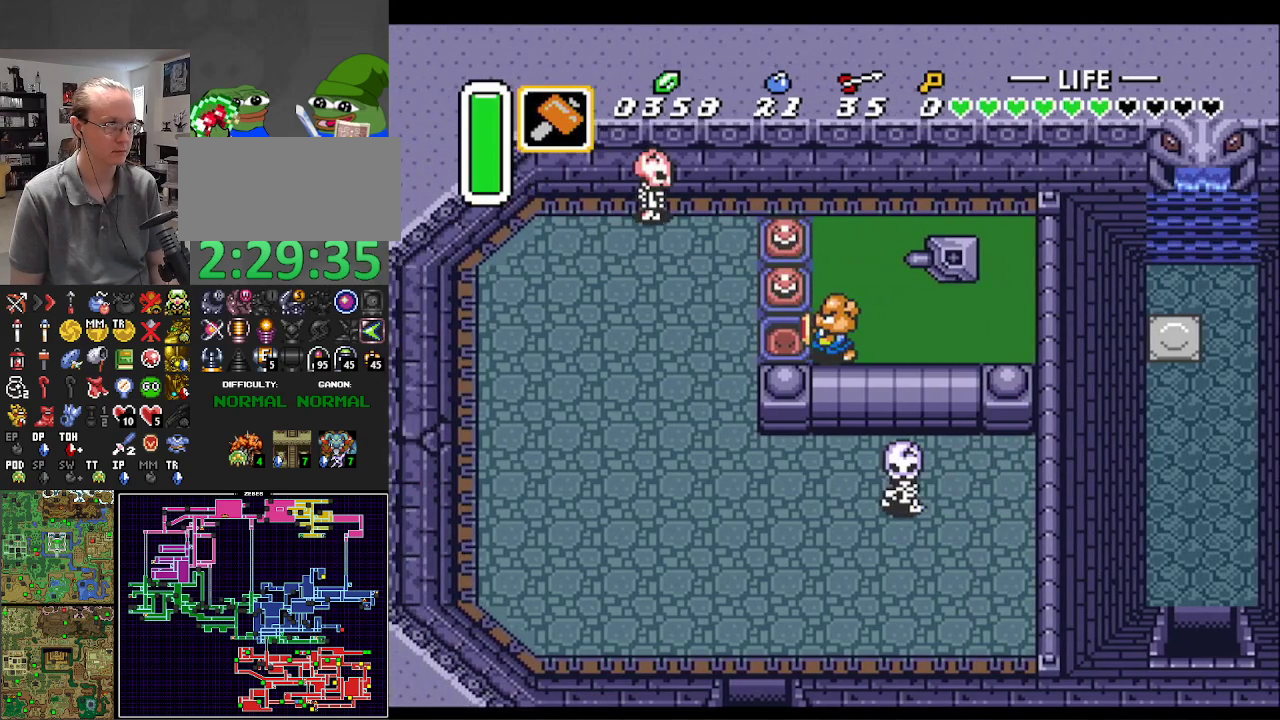
{"buttons": ["DPAD_LEFT"], "events": []}
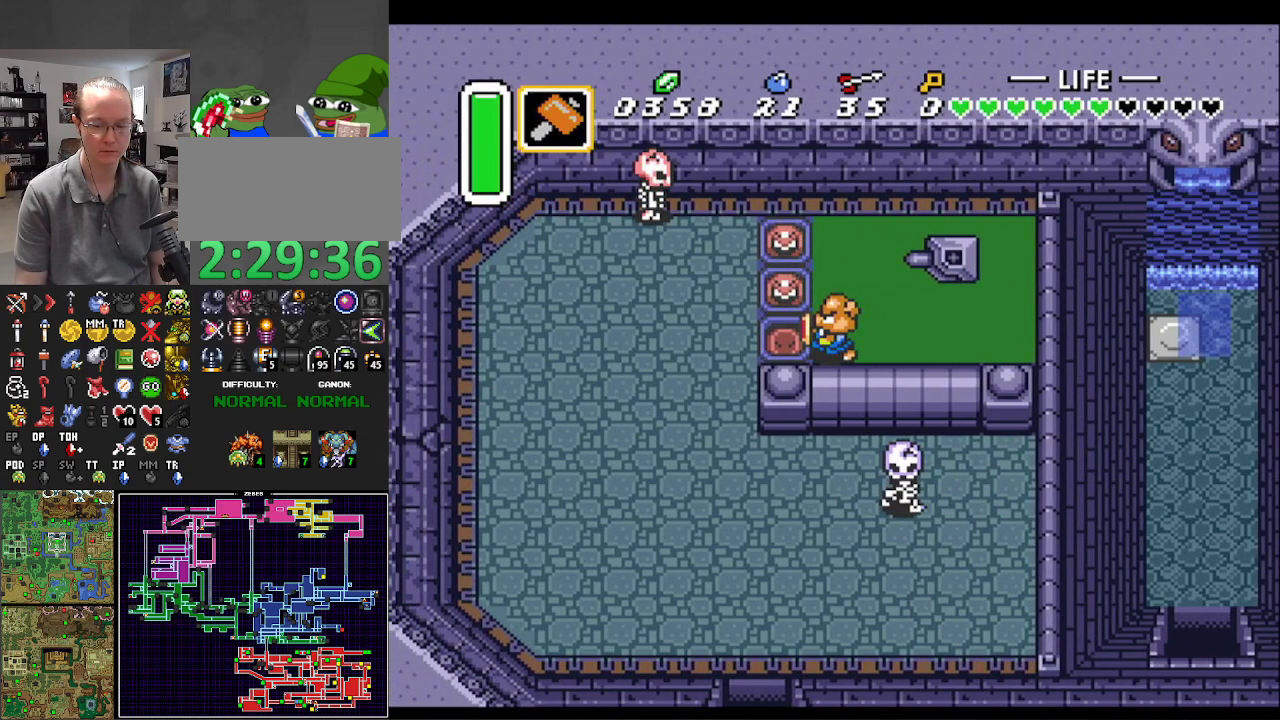
{"buttons": ["DPAD_DOWN", "DPAD_LEFT"], "events": [[417, "DPAD_DOWN", "down"]]}
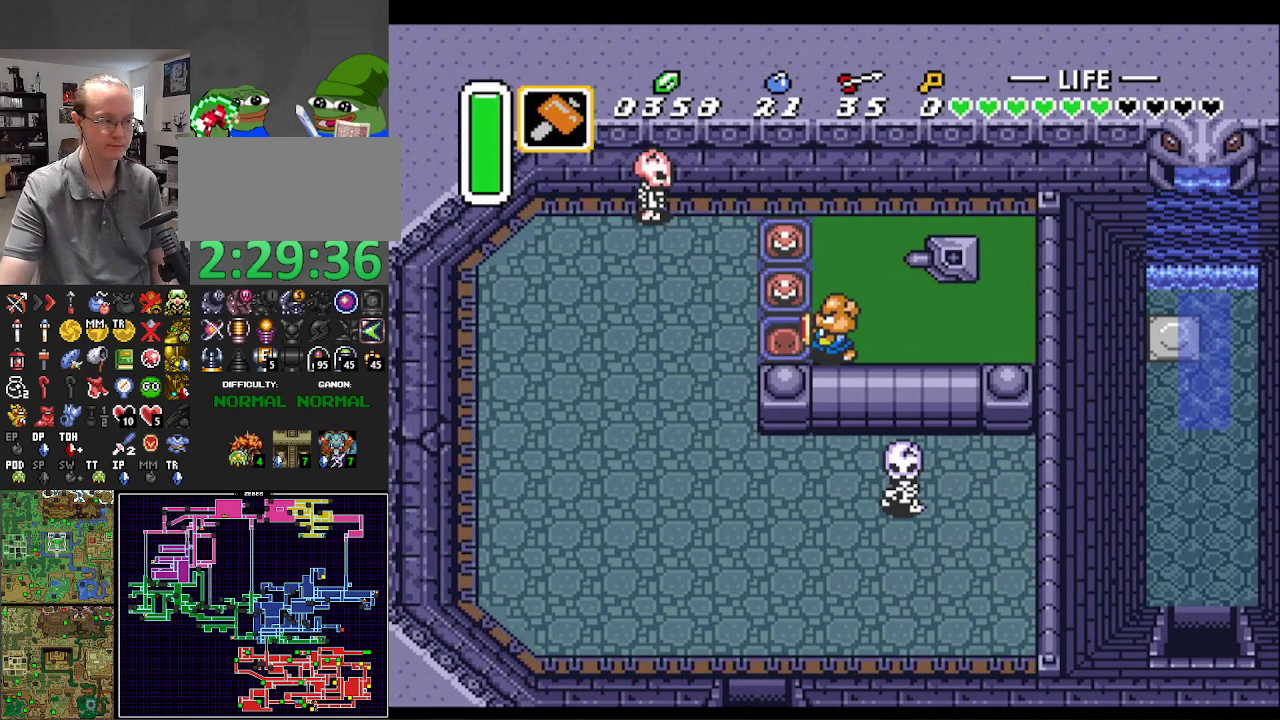
{"buttons": ["DPAD_LEFT"], "events": [[417, "DPAD_DOWN", "up"]]}
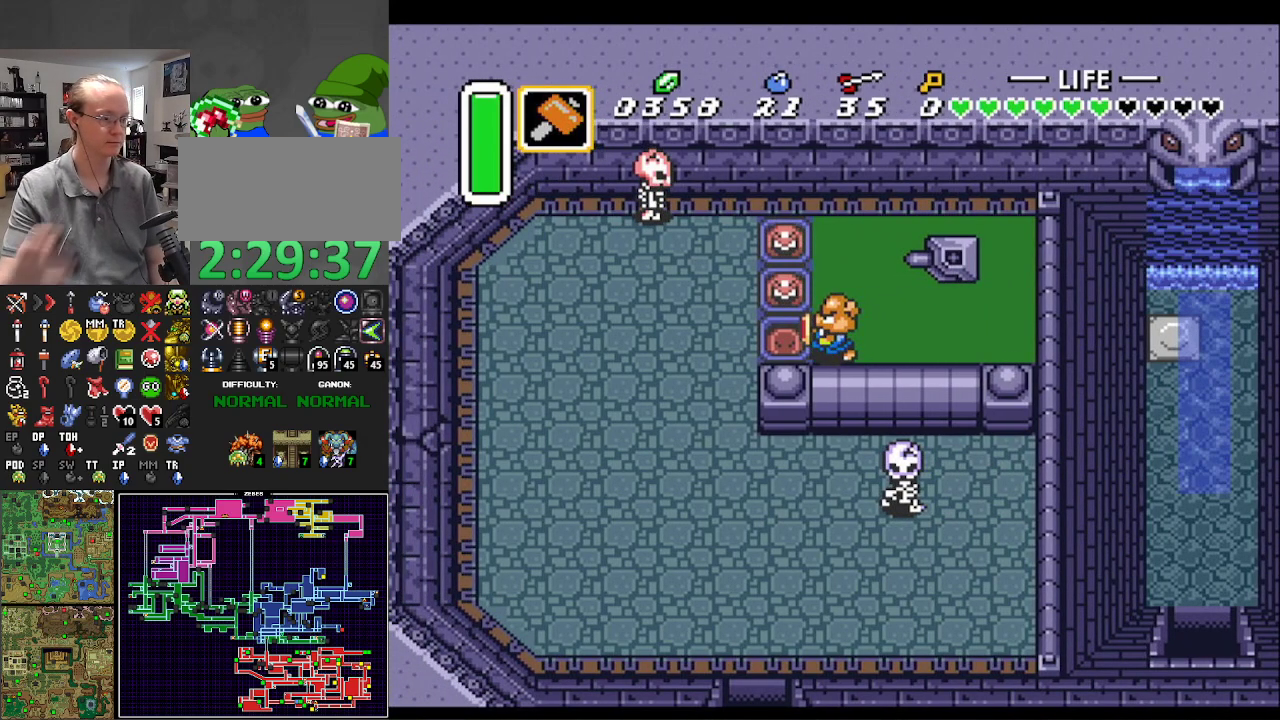
{"buttons": ["DPAD_DOWN", "DPAD_LEFT"], "events": [[417, "DPAD_DOWN", "down"]]}
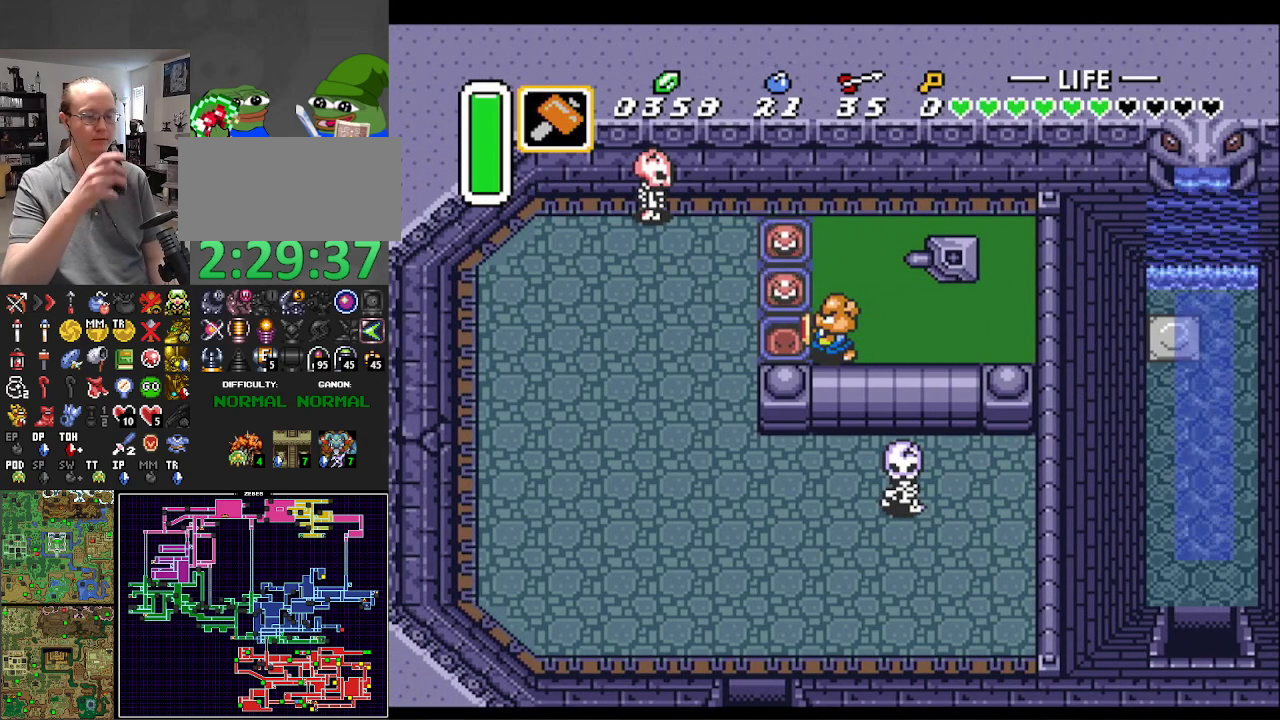
{"buttons": ["DPAD_DOWN", "DPAD_LEFT"], "events": []}
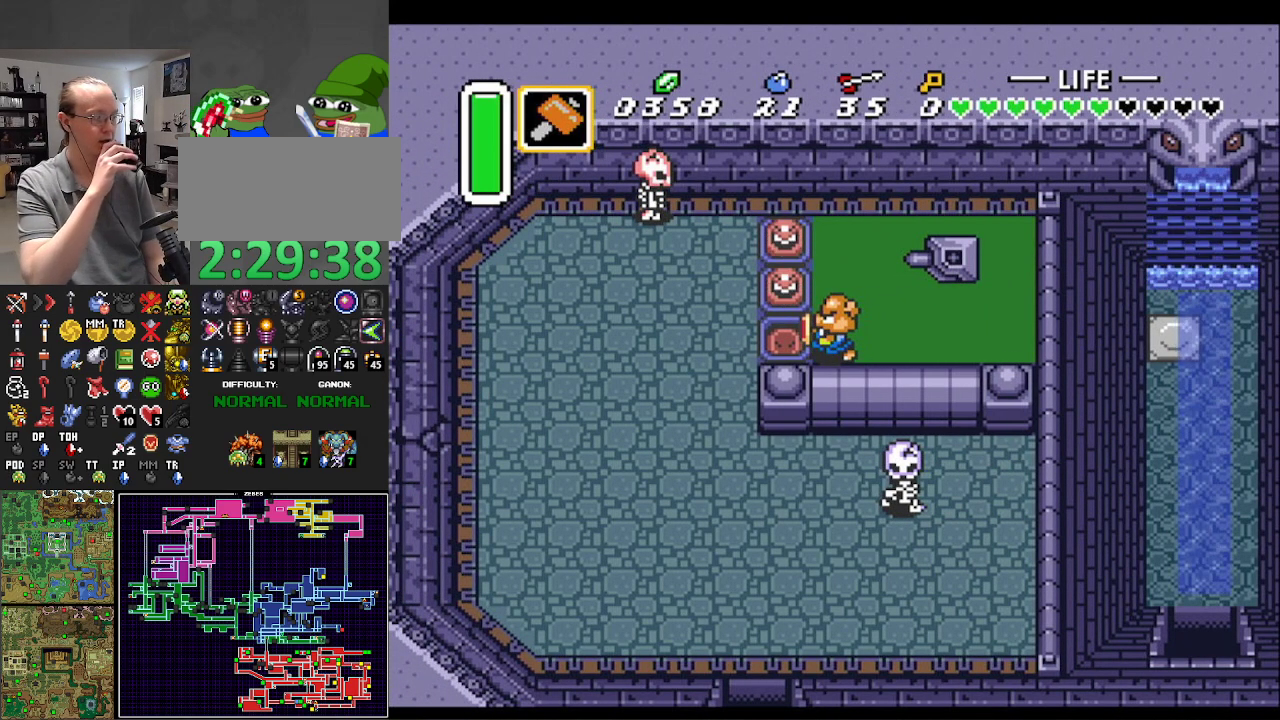
{"buttons": ["DPAD_DOWN", "DPAD_LEFT"], "events": []}
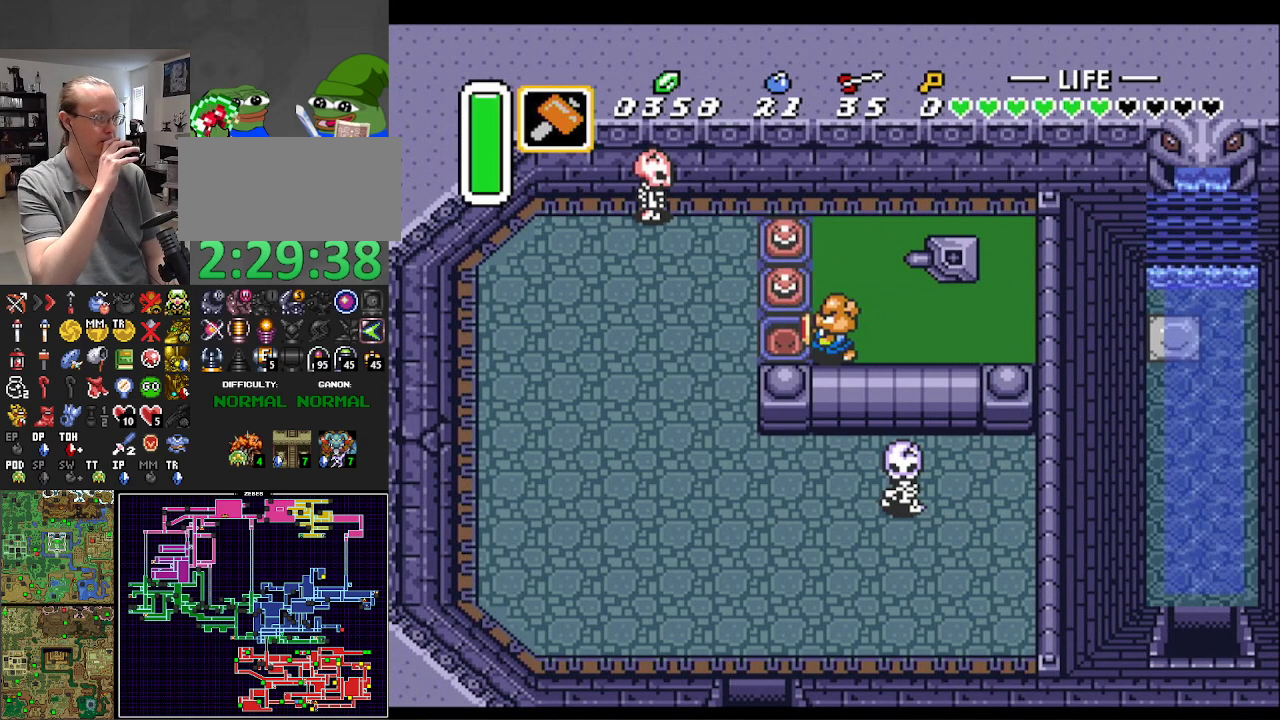
{"buttons": ["DPAD_DOWN", "DPAD_LEFT"], "events": []}
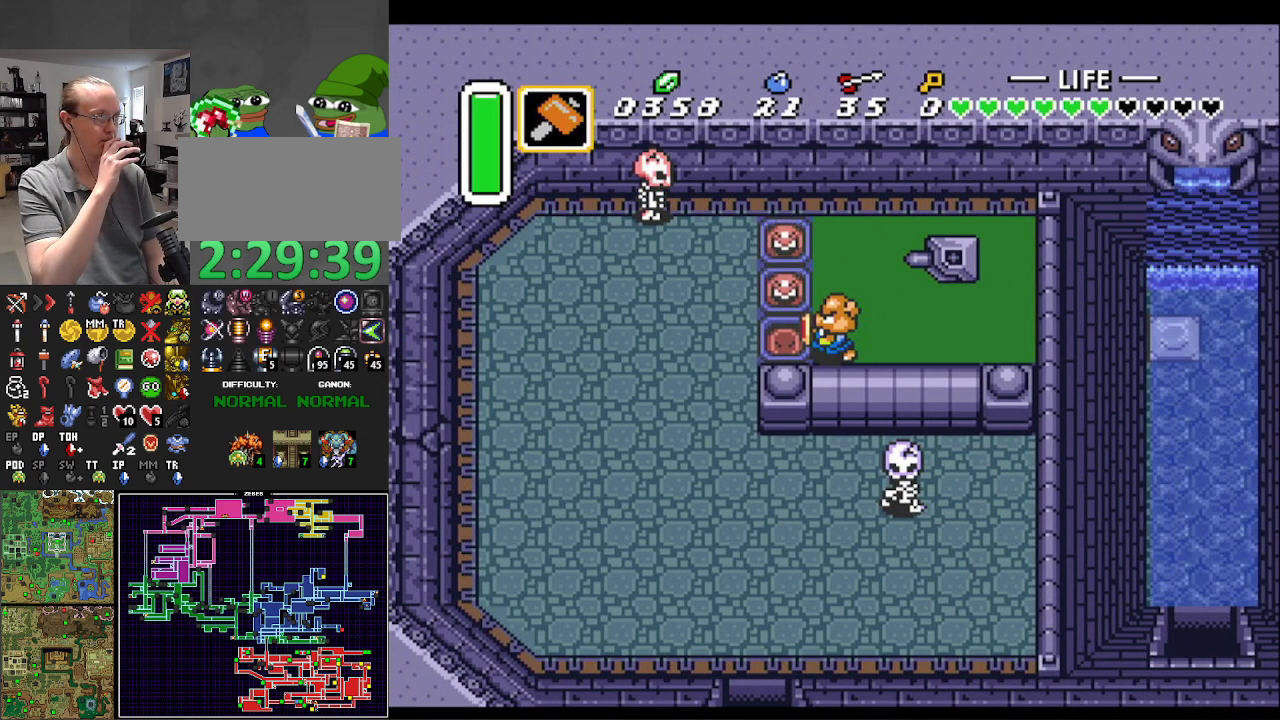
{"buttons": ["DPAD_DOWN", "DPAD_LEFT"], "events": []}
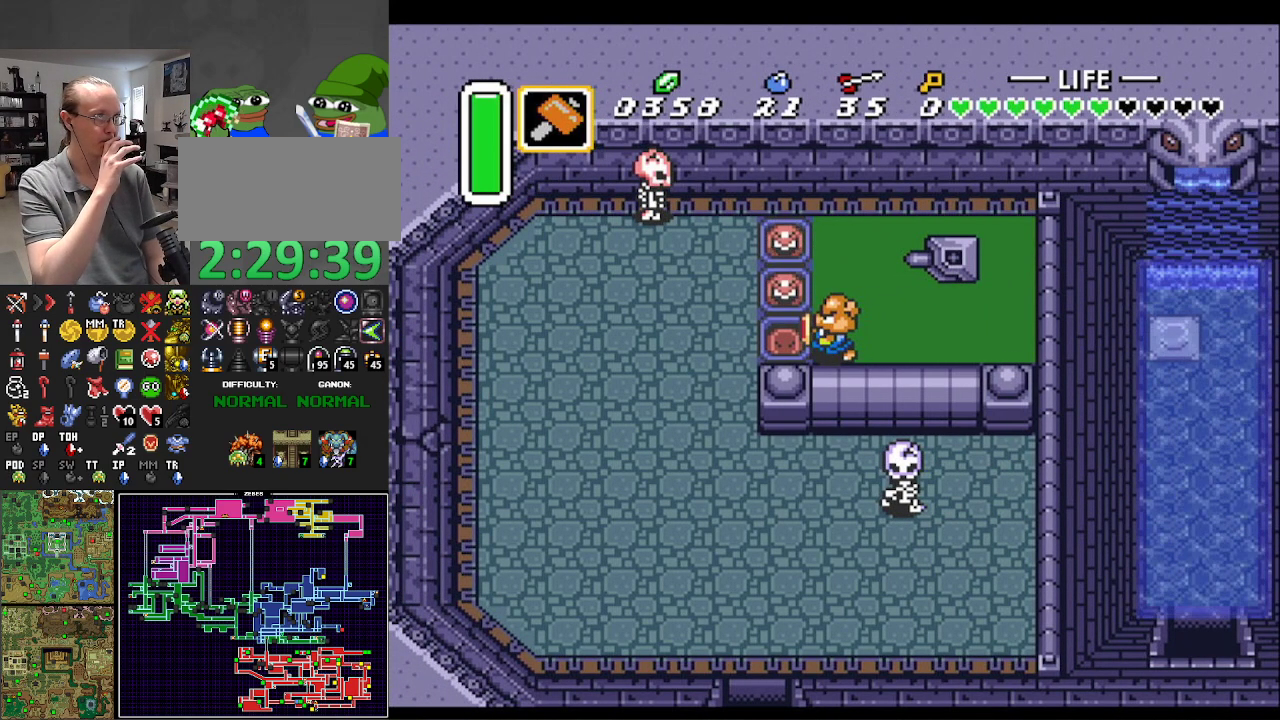
{"buttons": ["DPAD_DOWN", "DPAD_LEFT"], "events": []}
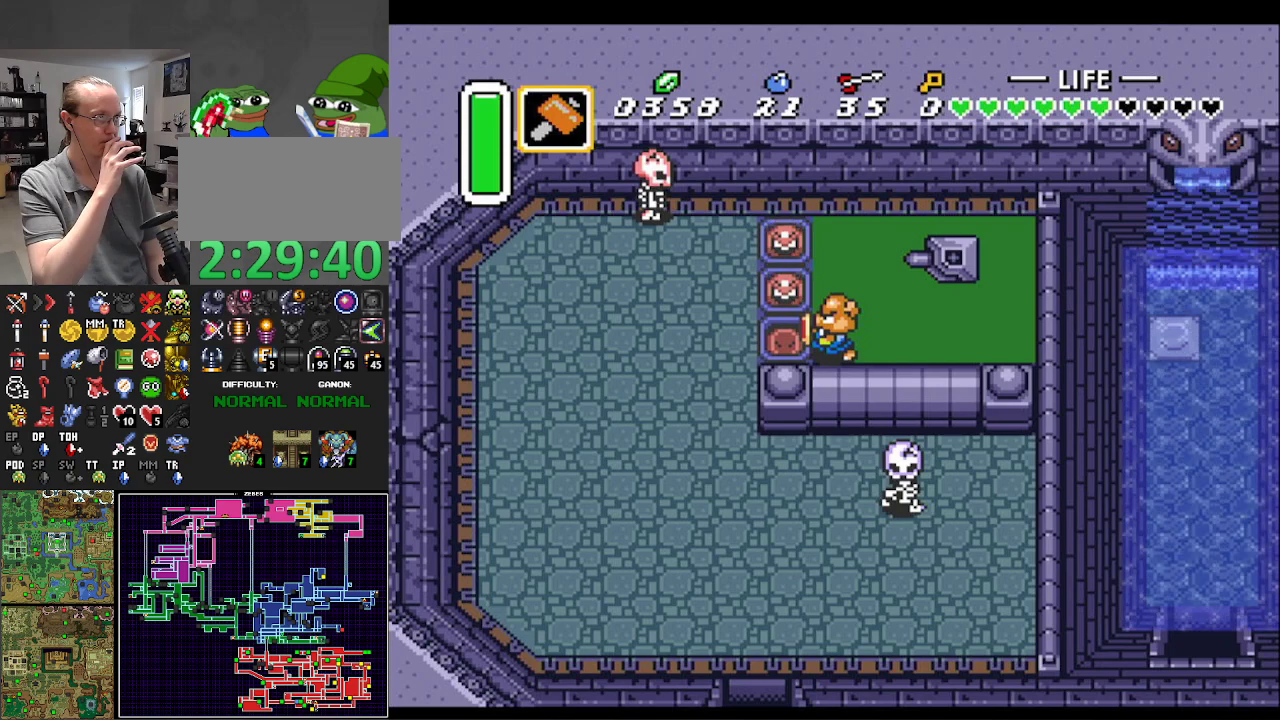
{"buttons": ["DPAD_DOWN", "DPAD_LEFT"], "events": []}
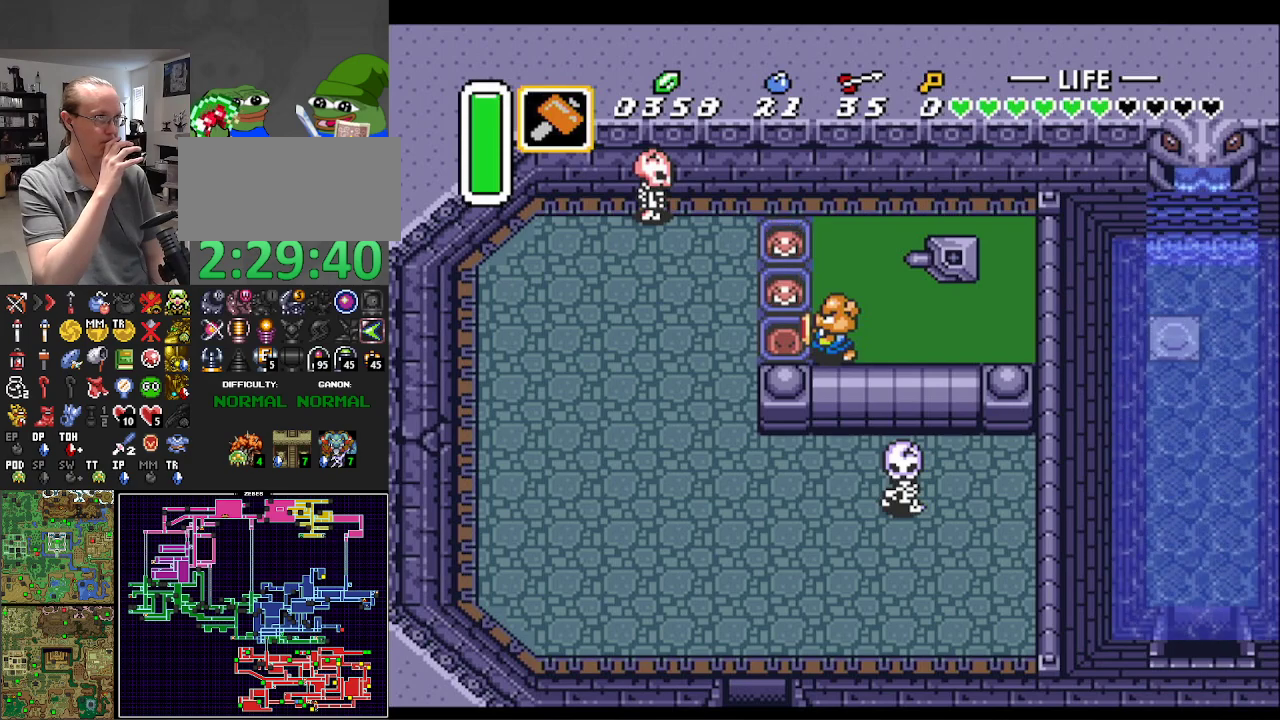
{"buttons": ["DPAD_DOWN", "DPAD_LEFT"], "events": []}
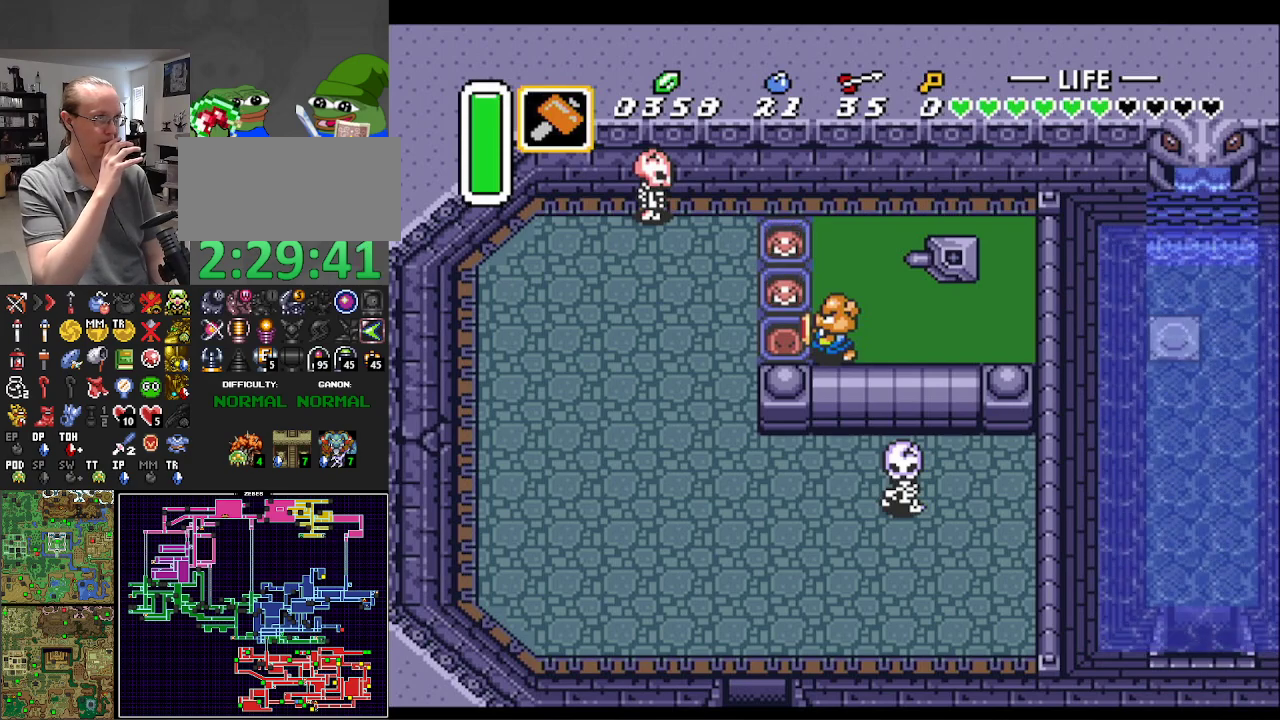
{"buttons": ["DPAD_DOWN", "DPAD_LEFT"], "events": []}
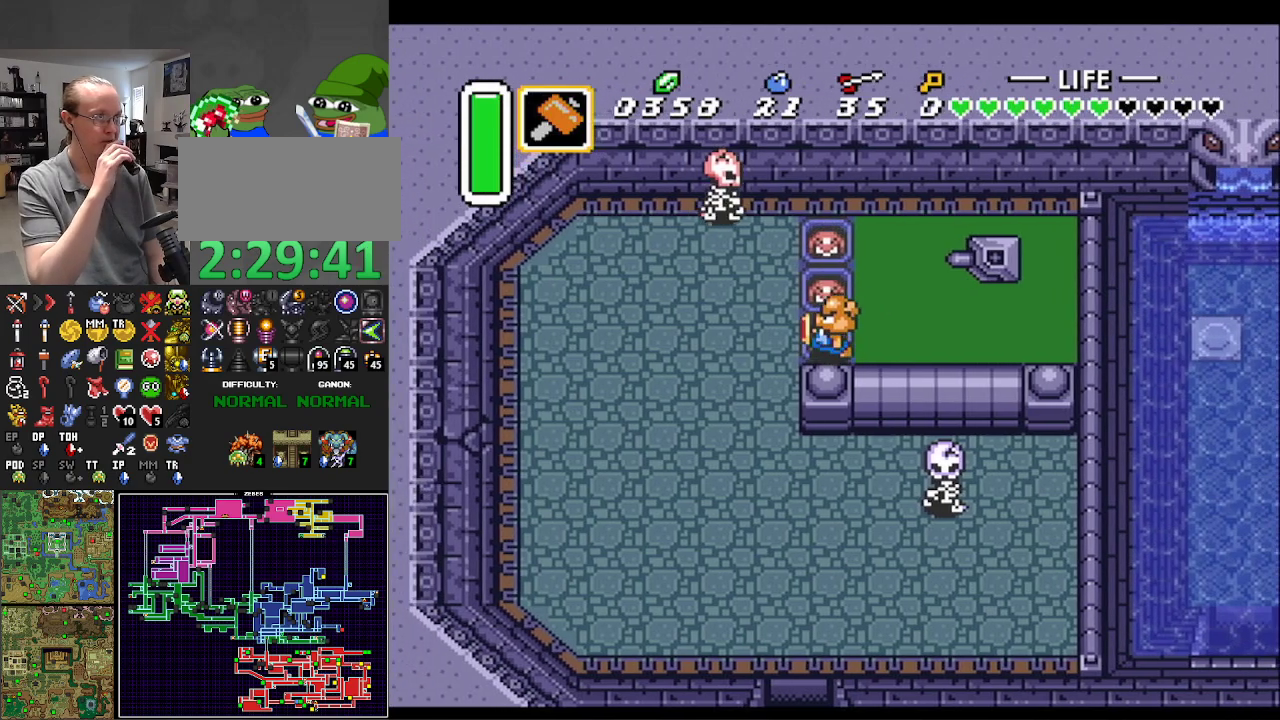
{"buttons": ["DPAD_DOWN"], "events": [[217, "DPAD_LEFT", "up"]]}
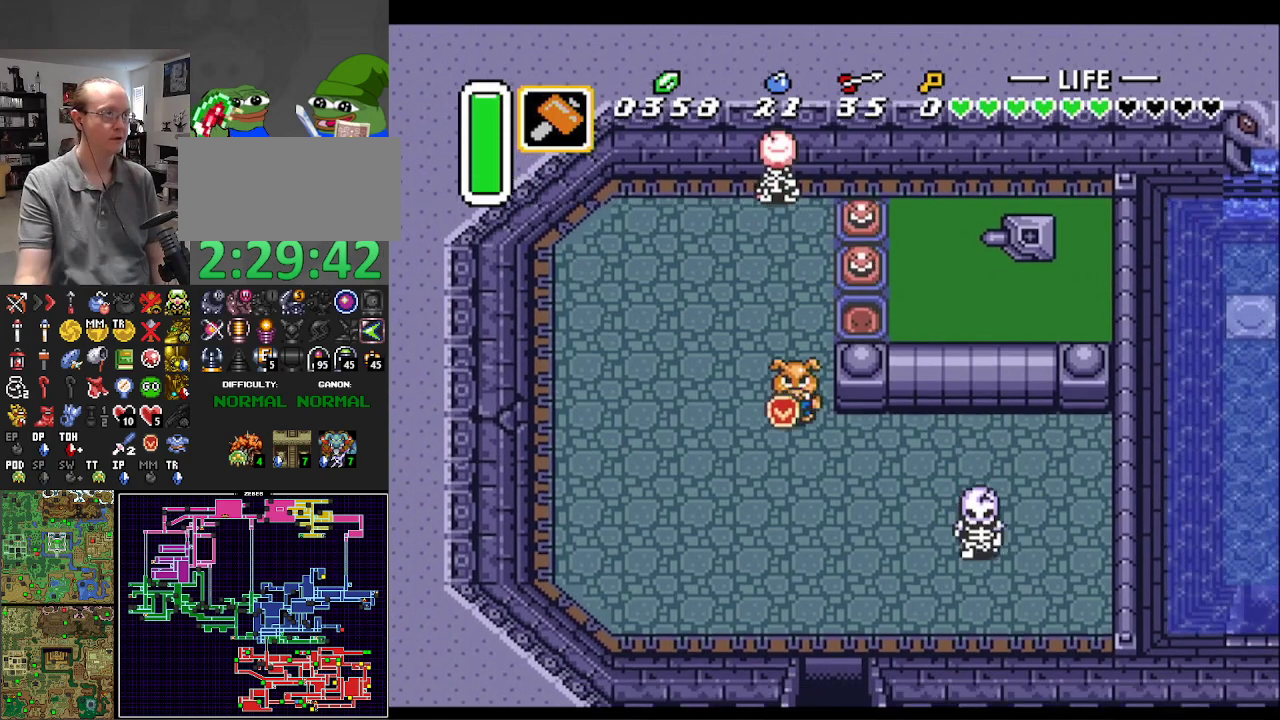
{"buttons": ["DPAD_DOWN"], "events": []}
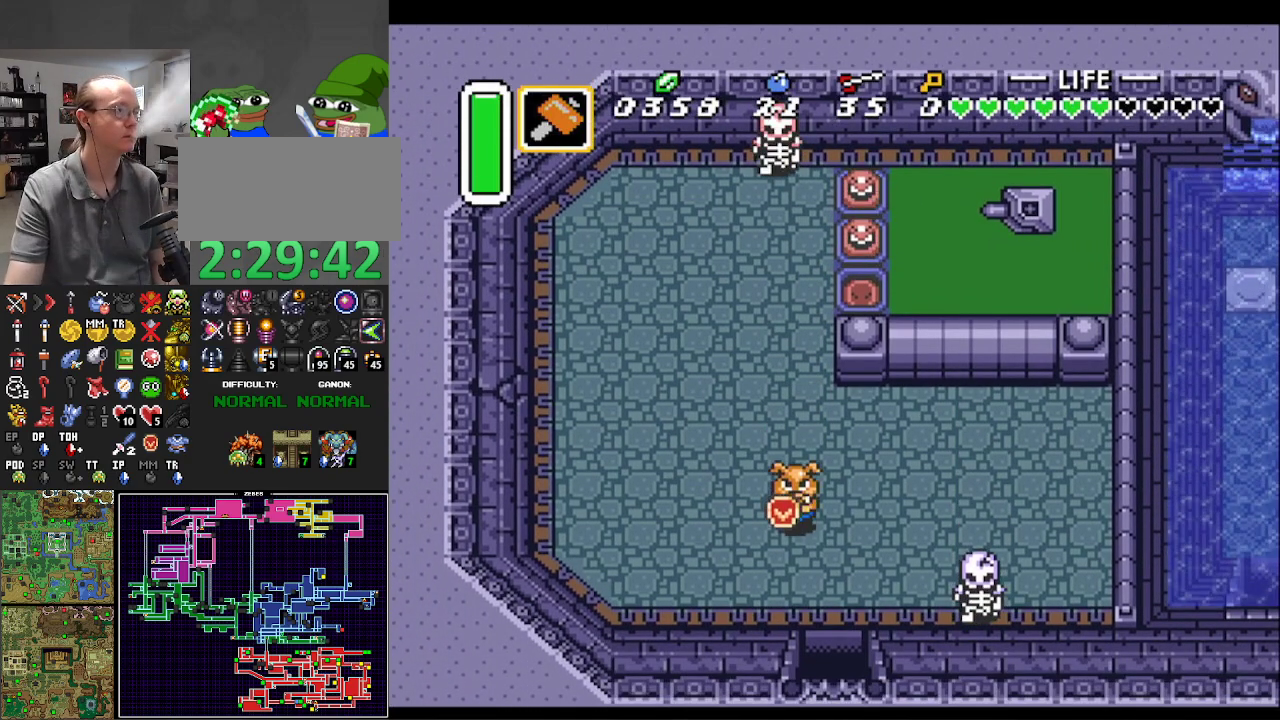
{"buttons": ["DPAD_DOWN"], "events": [[17, "DPAD_RIGHT", "down"], [83, "DPAD_RIGHT", "up"], [117, "DPAD_RIGHT", "down"], [217, "DPAD_RIGHT", "up"], [317, "DPAD_LEFT", "down"], [400, "DPAD_LEFT", "up"]]}
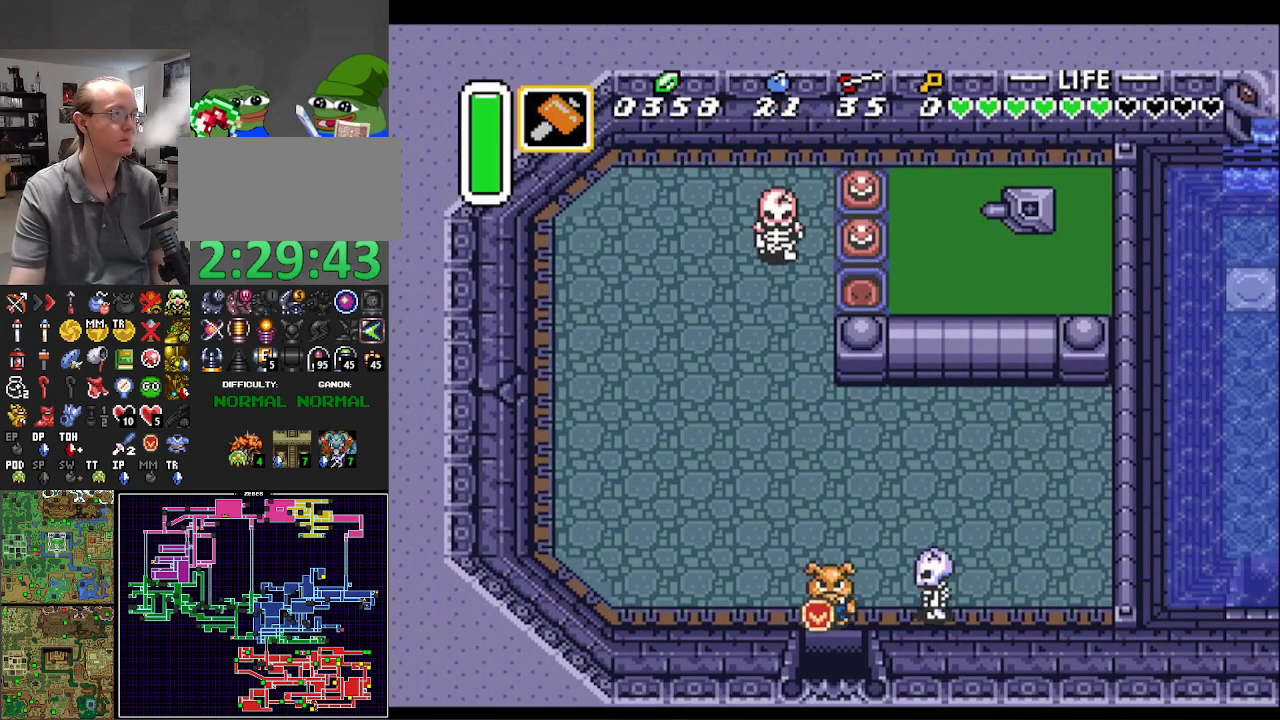
{"buttons": ["DPAD_DOWN"], "events": []}
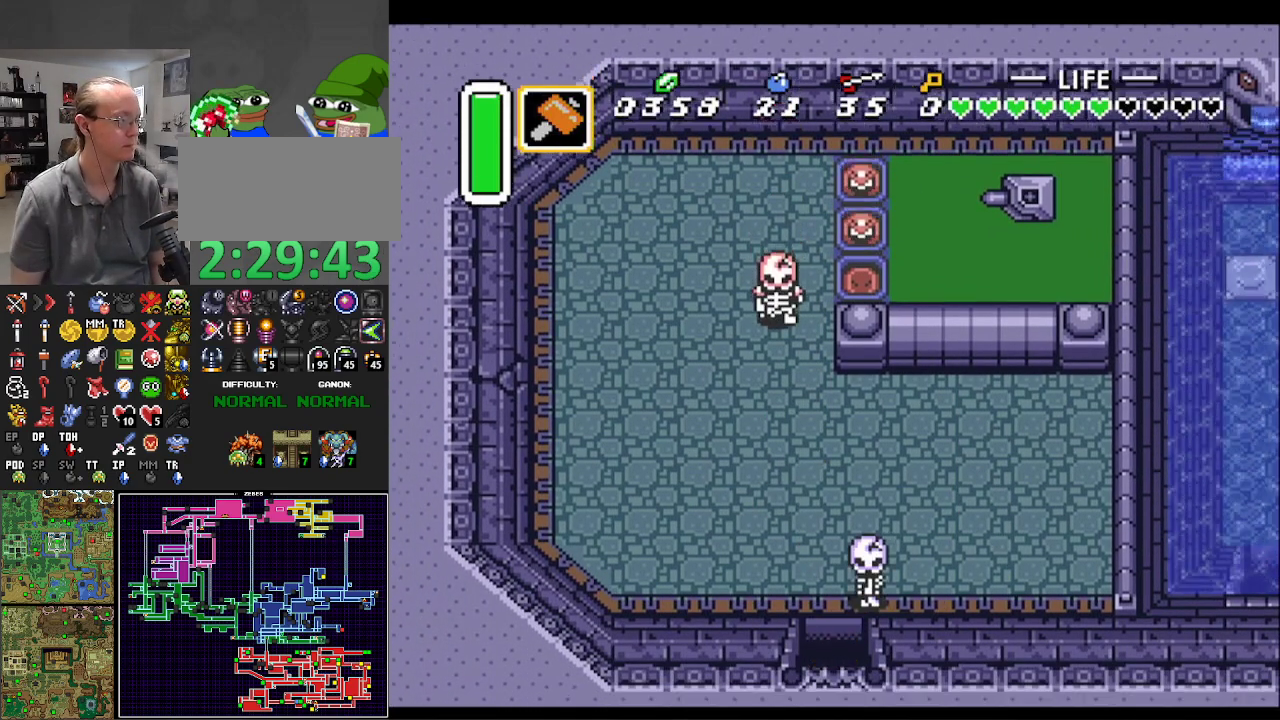
{"buttons": ["DPAD_DOWN"], "events": []}
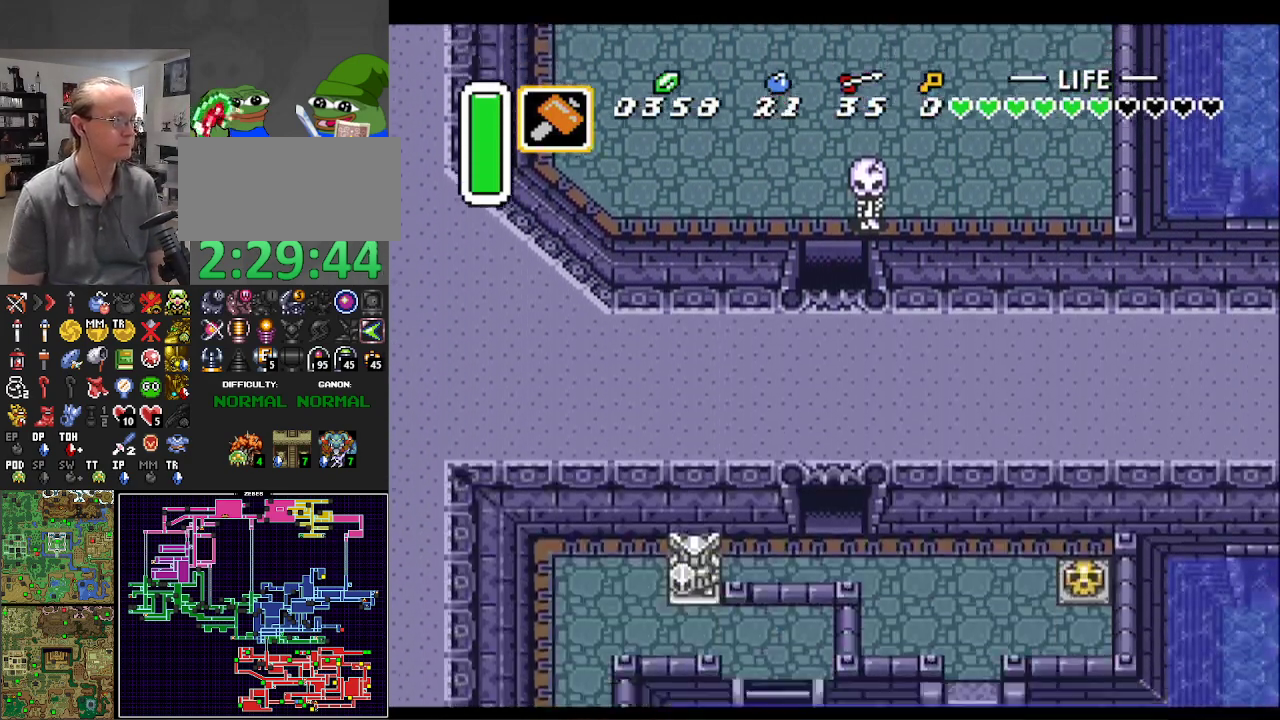
{"buttons": ["DPAD_DOWN"], "events": []}
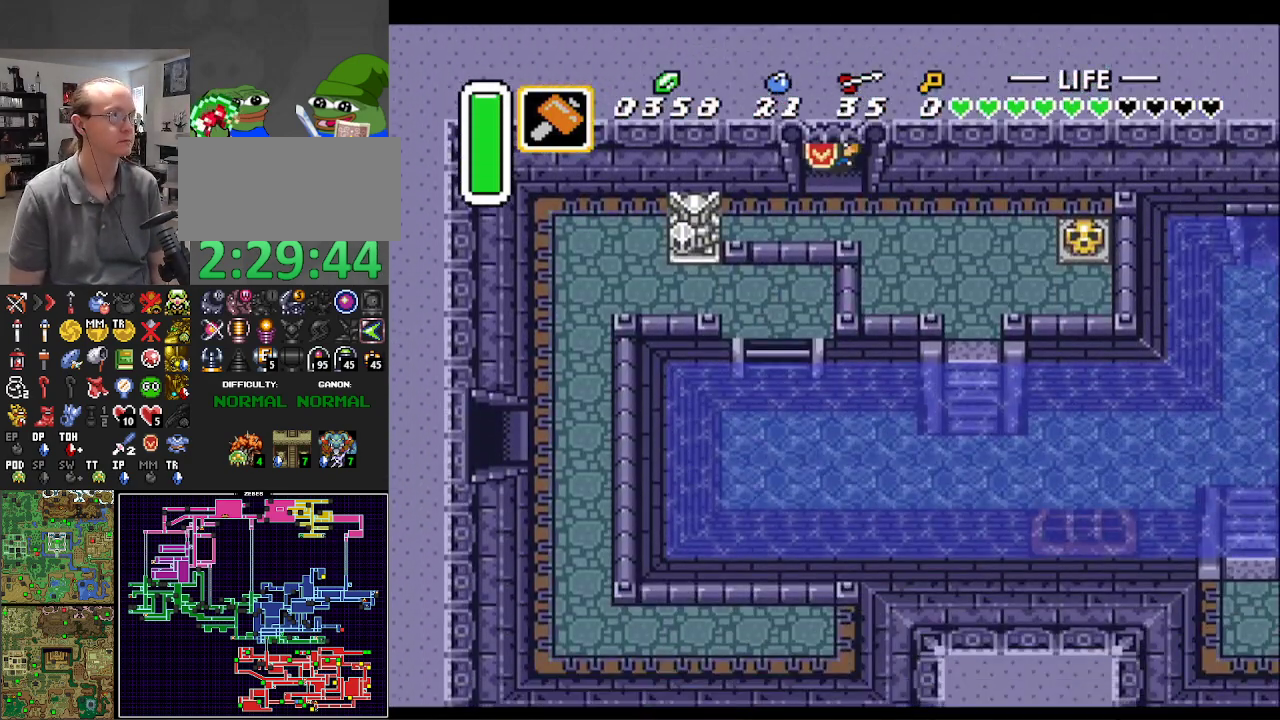
{"buttons": ["DPAD_DOWN", "DPAD_RIGHT"], "events": [[133, "DPAD_RIGHT", "down"], [233, "DPAD_DOWN", "up"], [333, "DPAD_DOWN", "down"]]}
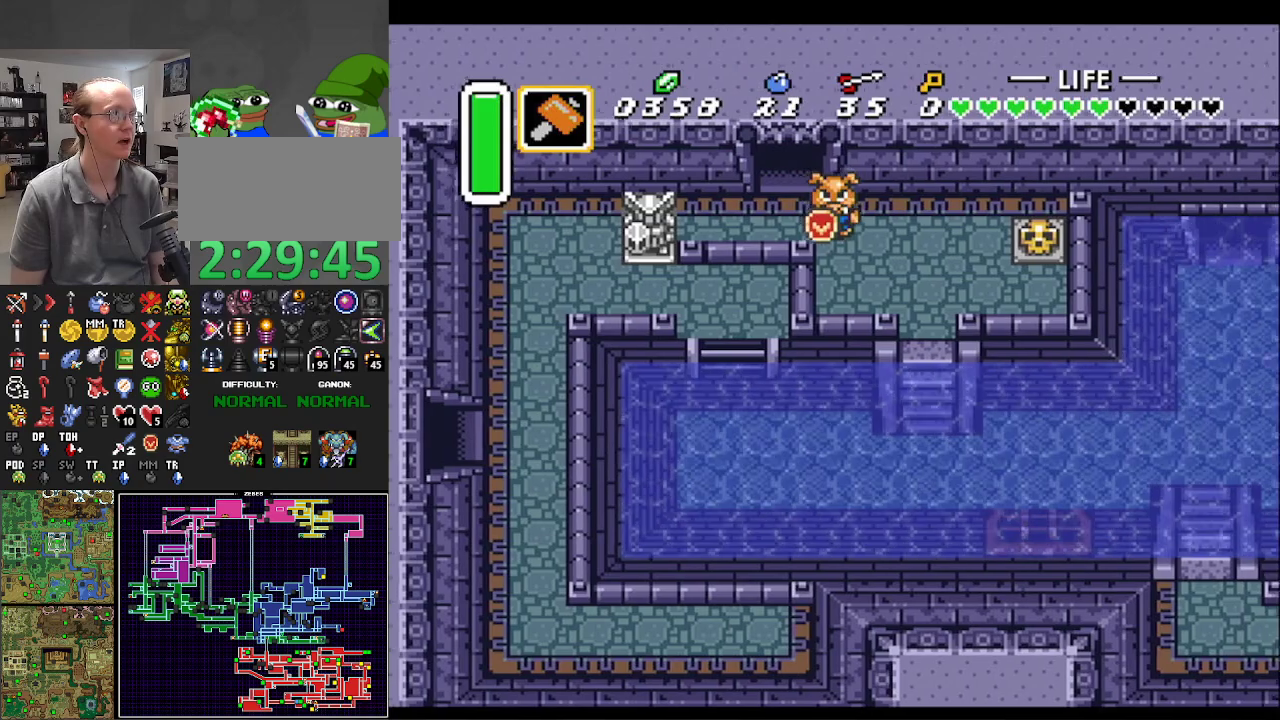
{"buttons": ["DPAD_DOWN"], "events": [[483, "DPAD_RIGHT", "up"]]}